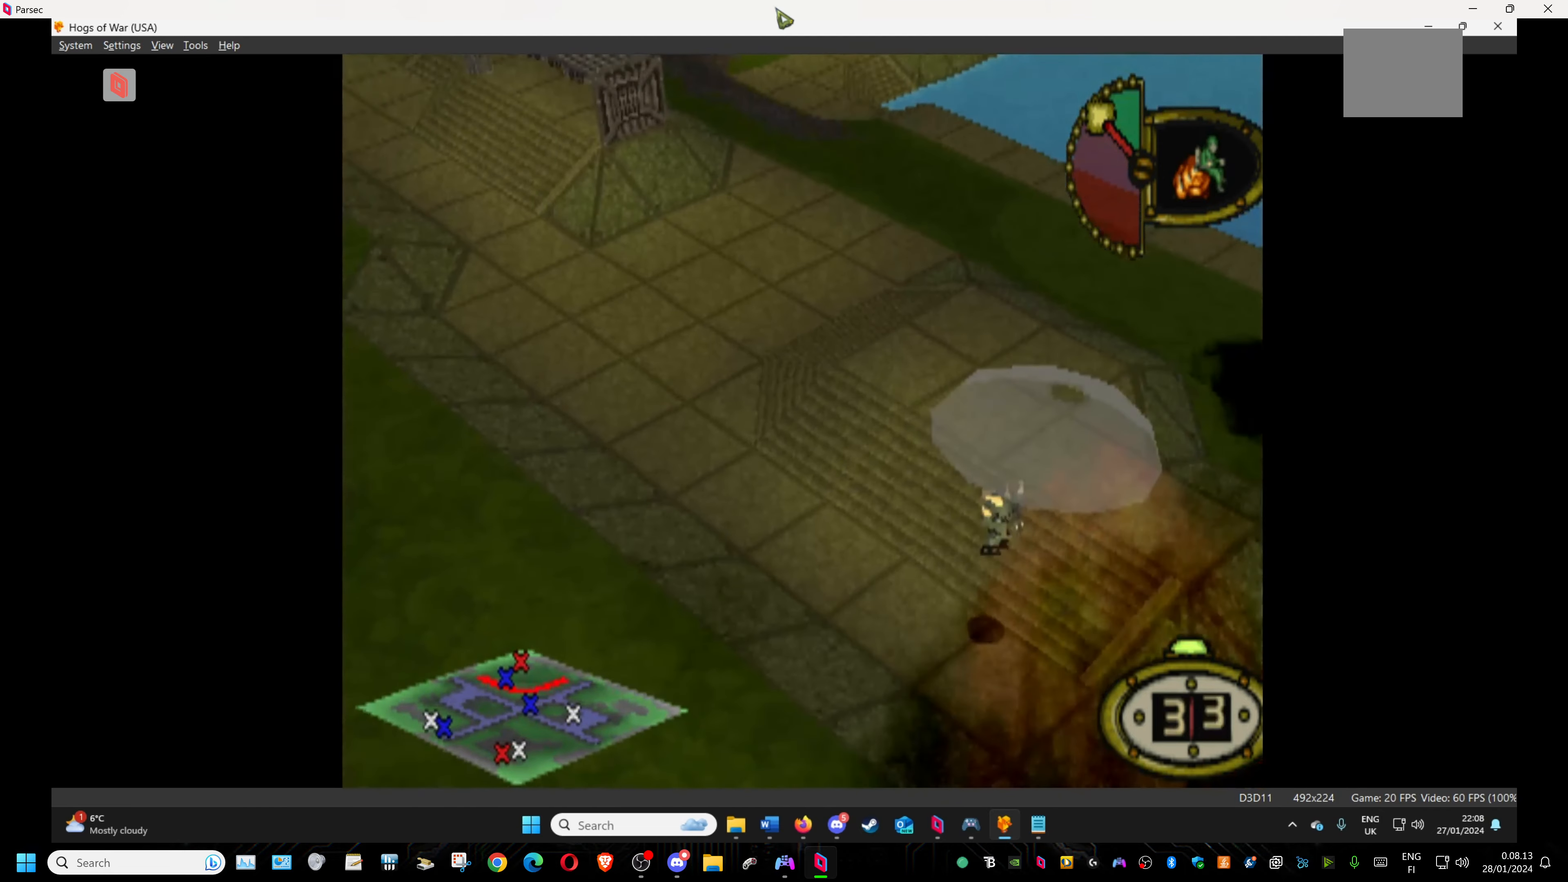
Gameplay with a controller (PlayStation layout); each line is a JSON object with the inputs held at the frame after it. "events" lists button and stick changes between this image and that frame as [ms after this image, input, new state], when the widget could be followed in between. Not read: left_stick right_stick.
{"buttons": ["DPAD_UP", "DPAD_RIGHT"], "events": []}
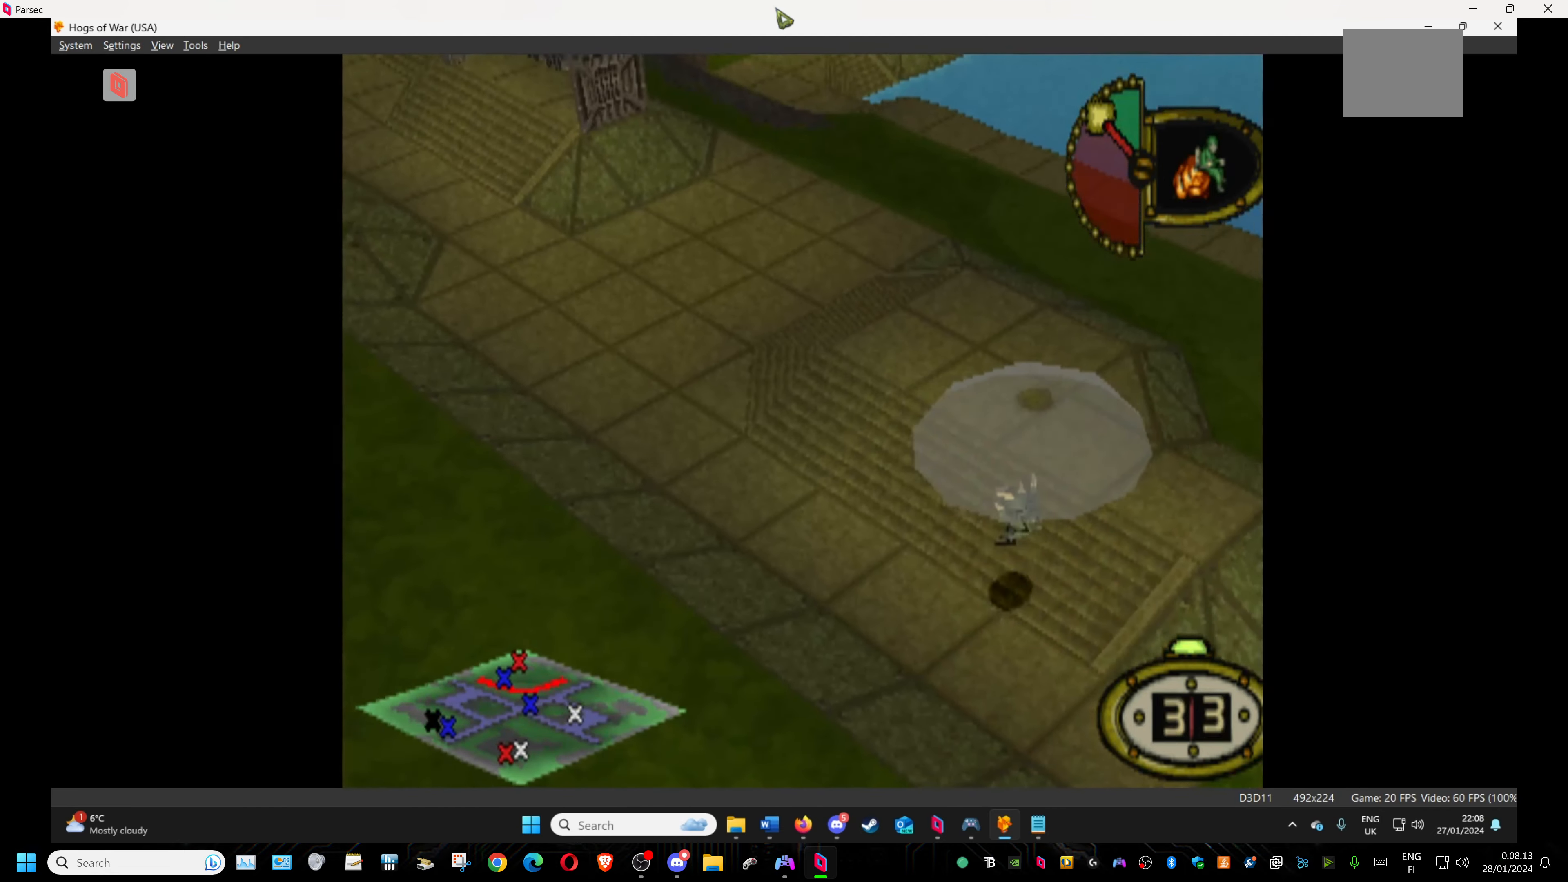
{"buttons": ["DPAD_UP", "DPAD_RIGHT"], "events": []}
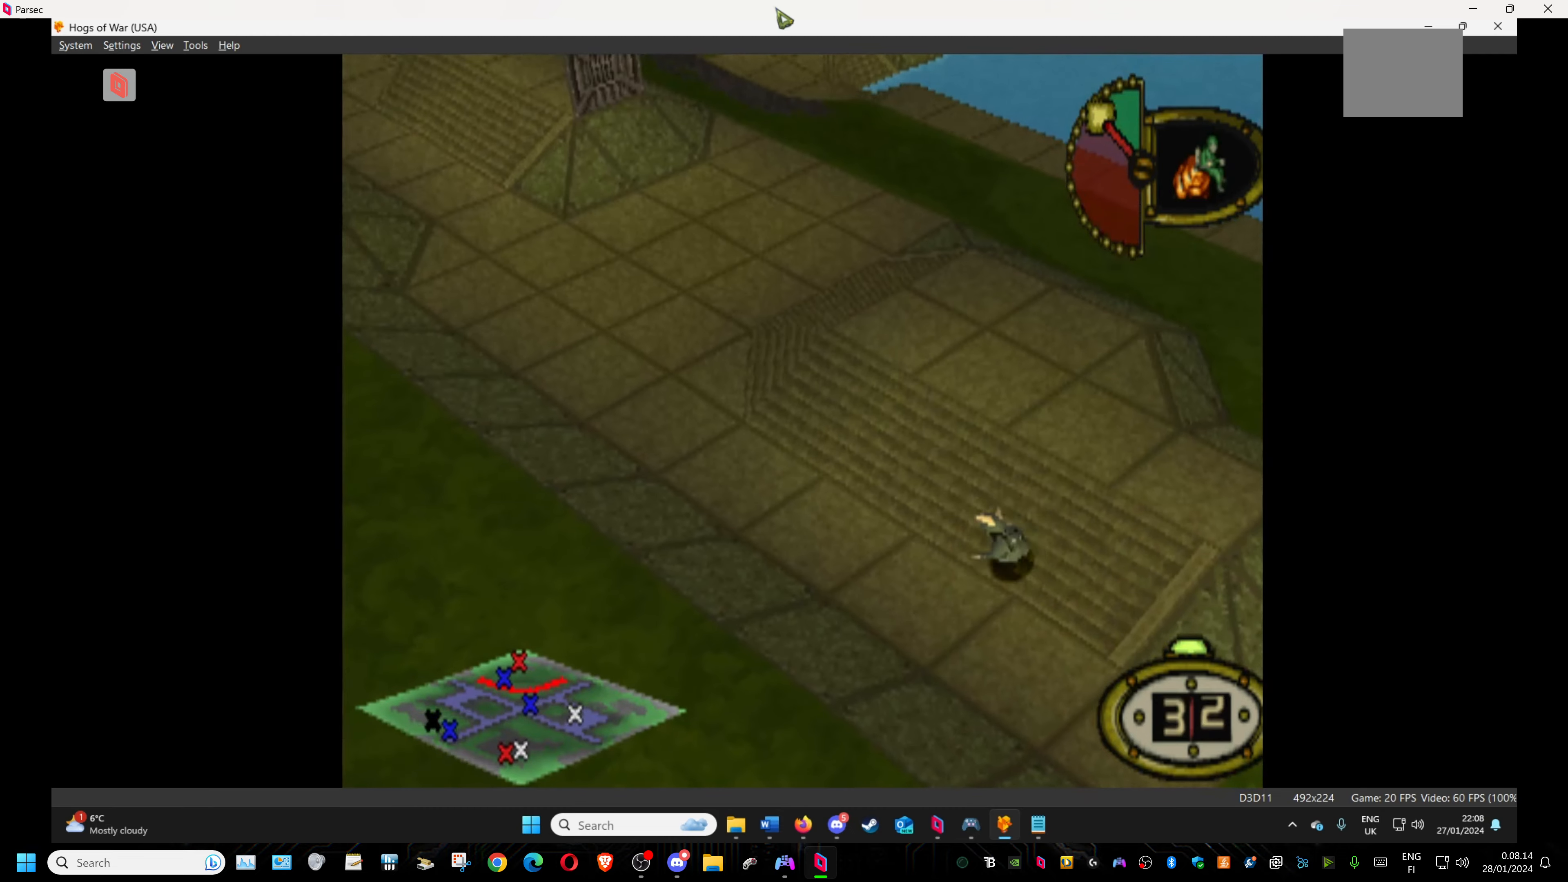
{"buttons": ["DPAD_DOWN", "DPAD_LEFT"], "events": [[167, "DPAD_RIGHT", "up"], [167, "DPAD_UP", "up"], [200, "DPAD_LEFT", "down"], [484, "DPAD_DOWN", "down"]]}
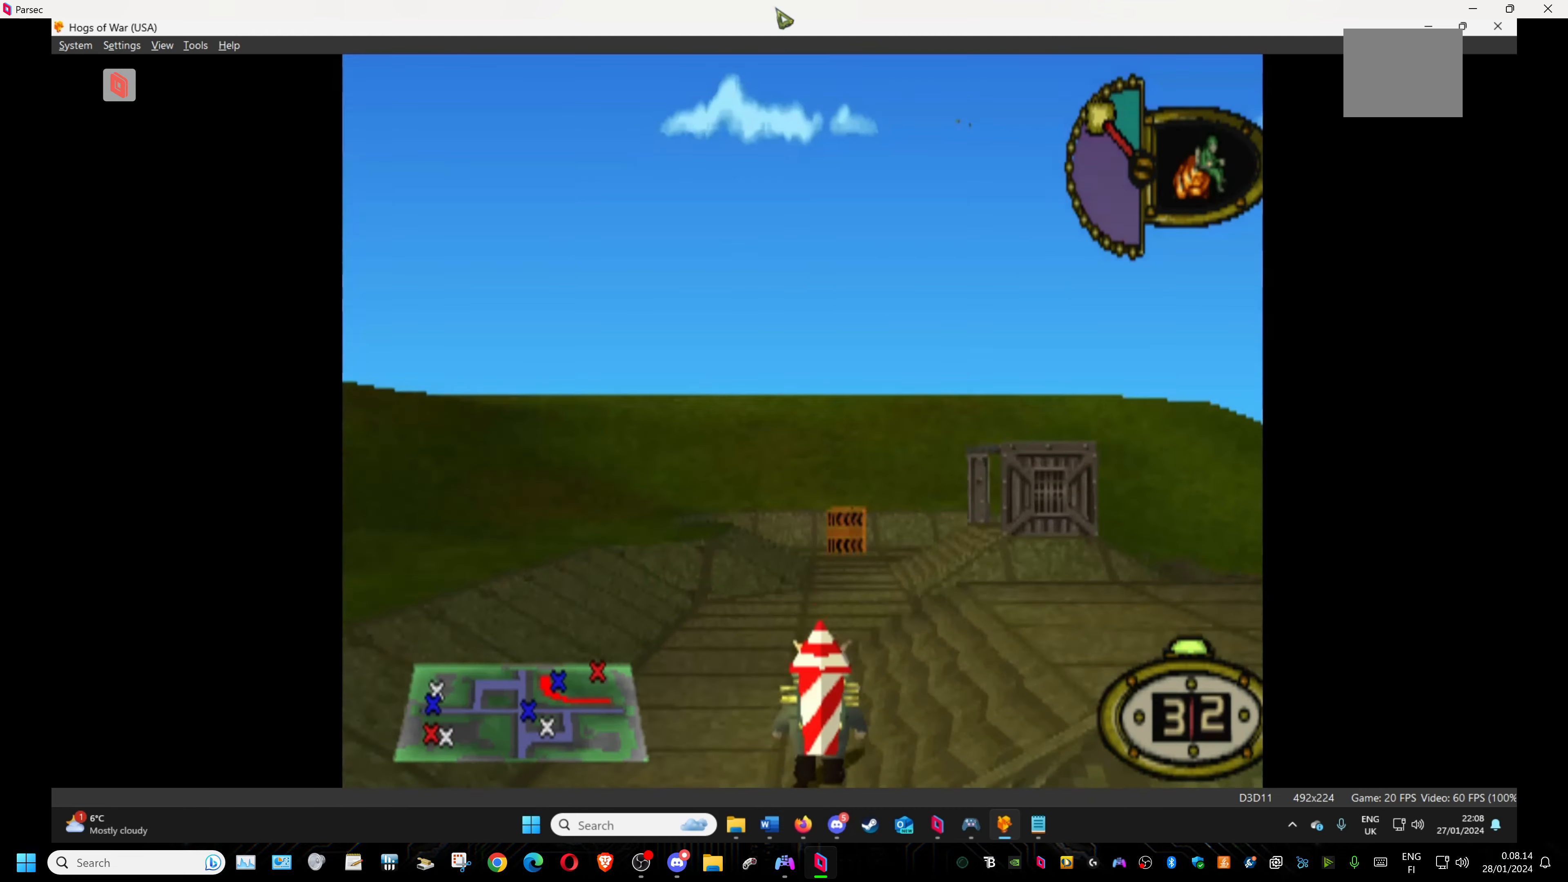
{"buttons": ["DPAD_DOWN", "DPAD_LEFT"], "events": []}
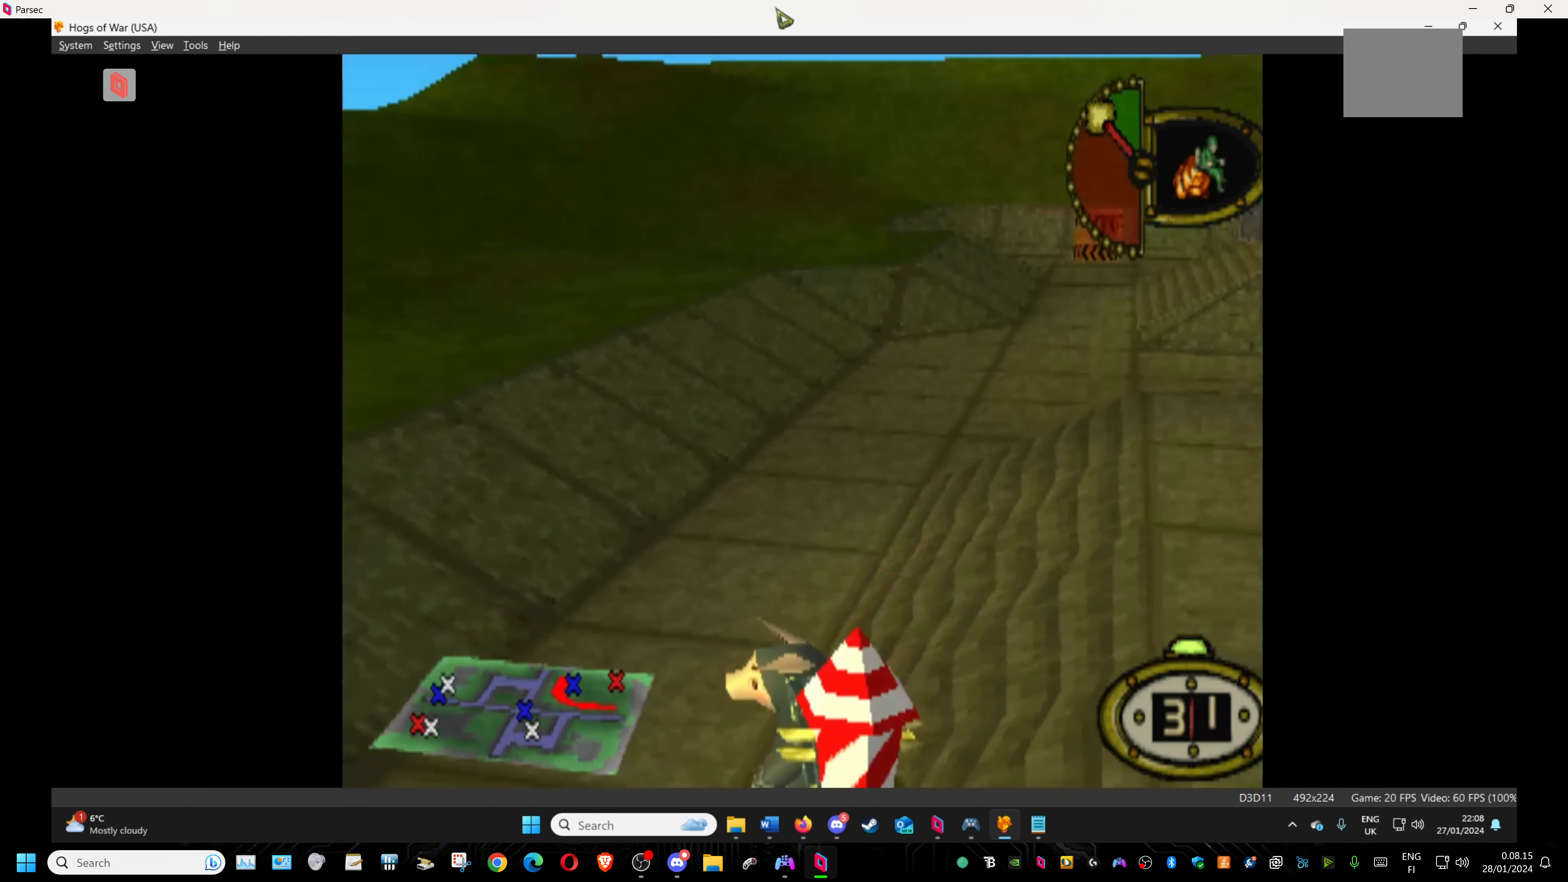
{"buttons": ["DPAD_DOWN", "DPAD_LEFT"], "events": []}
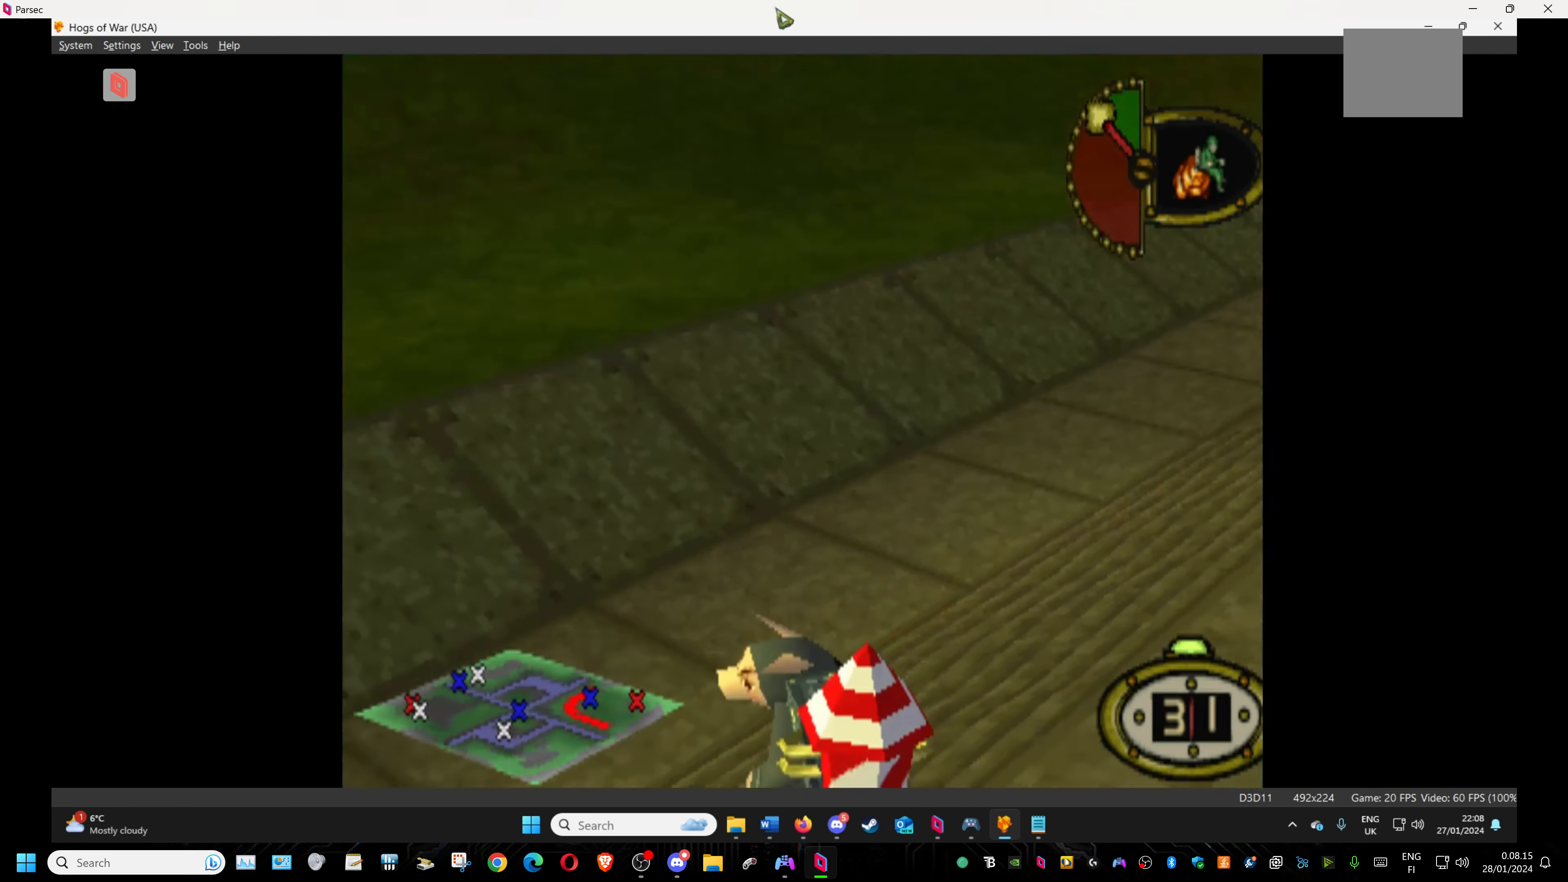
{"buttons": ["DPAD_LEFT"], "events": [[284, "DPAD_DOWN", "up"]]}
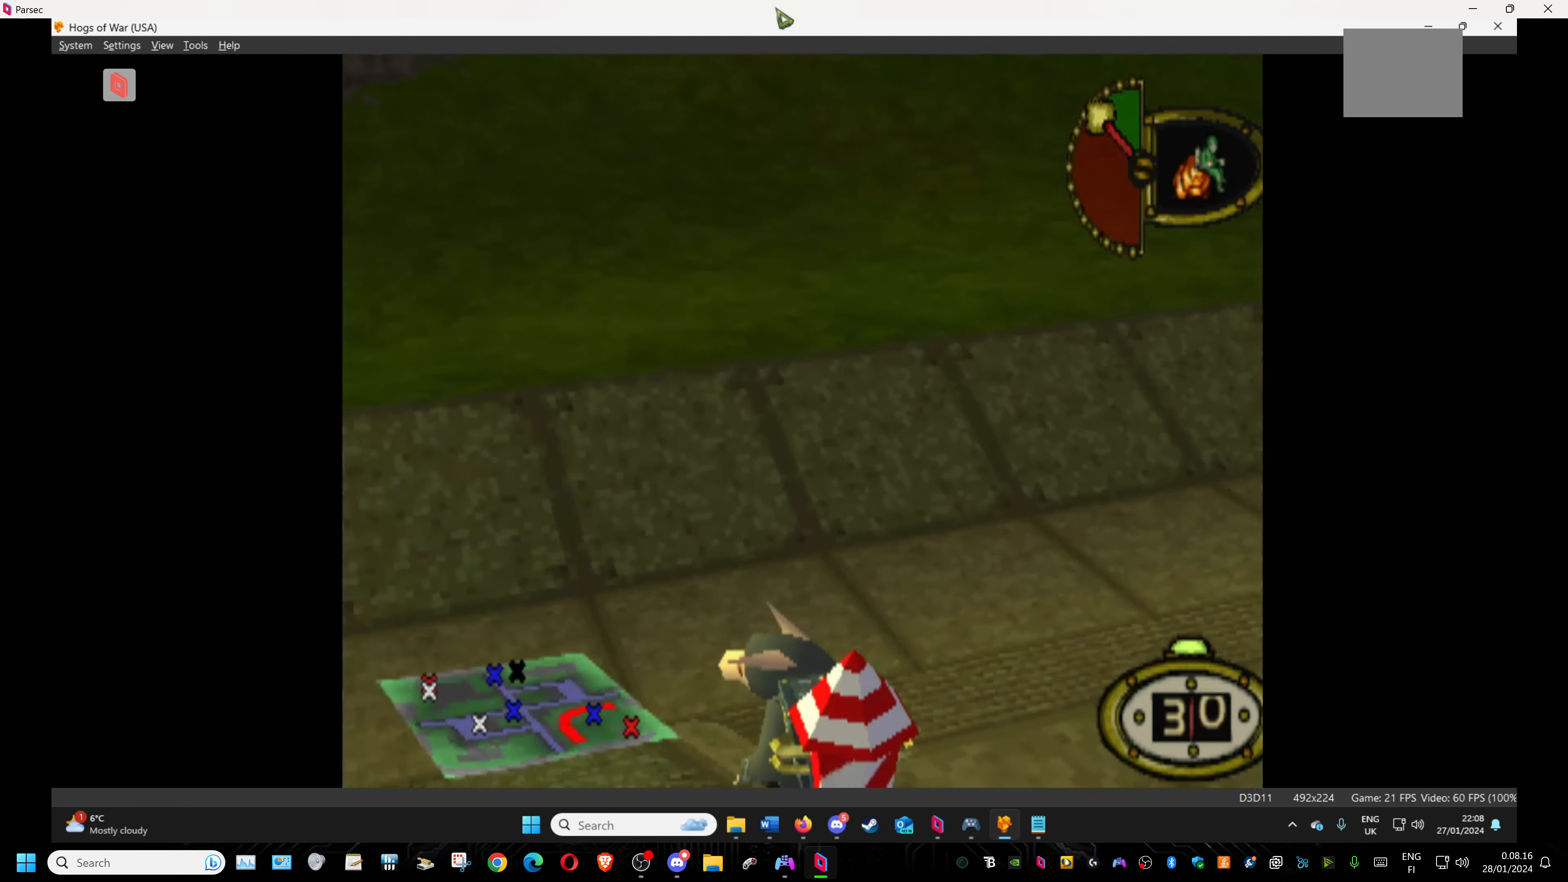
{"buttons": ["DPAD_LEFT"], "events": []}
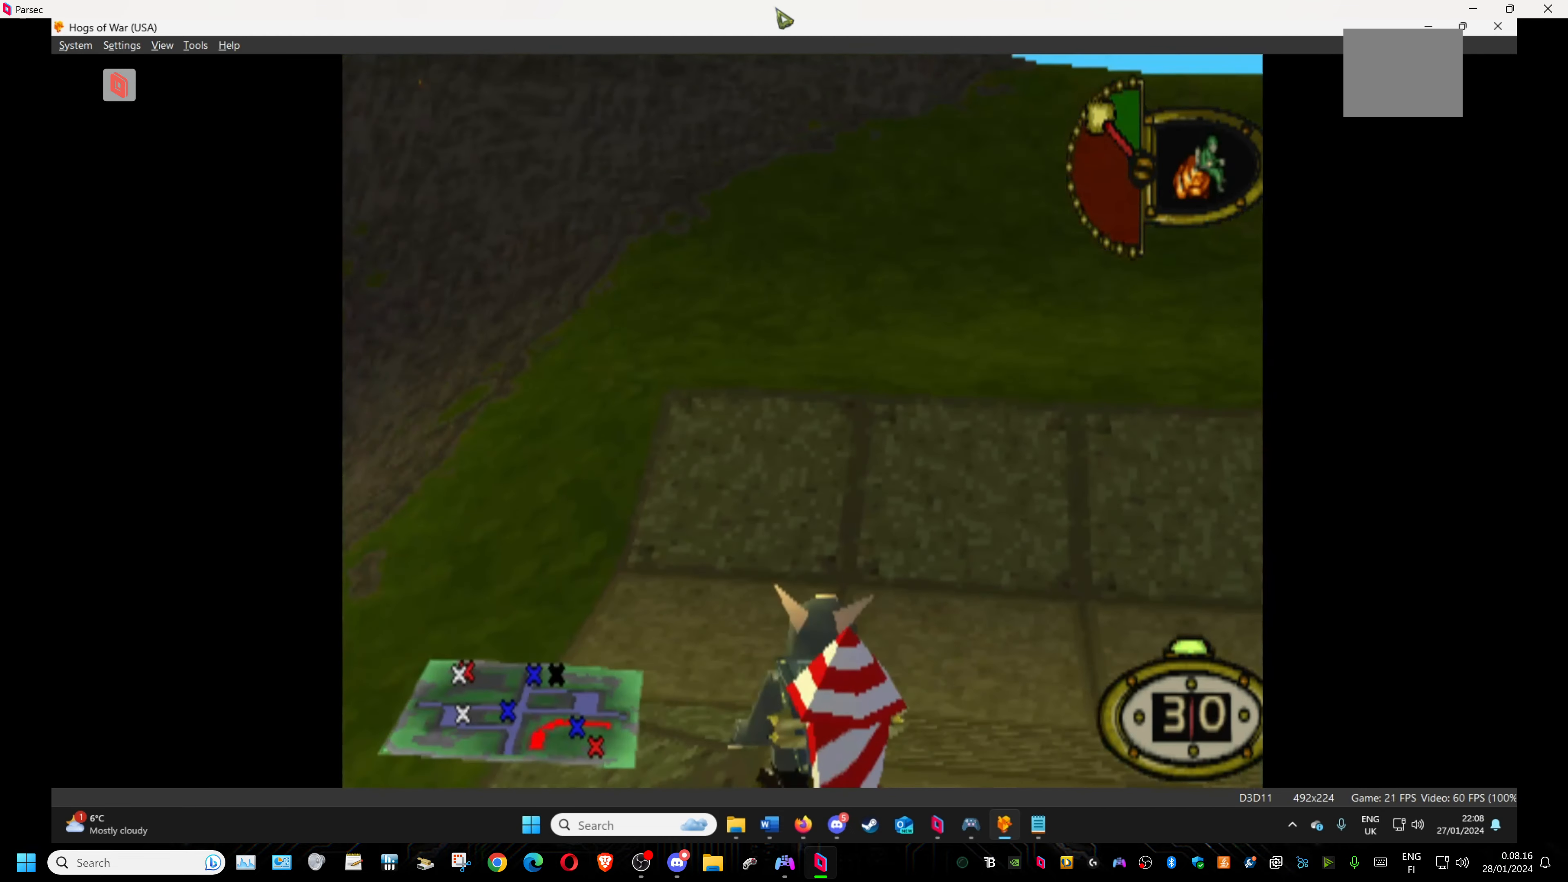
{"buttons": [], "events": [[200, "DPAD_LEFT", "up"]]}
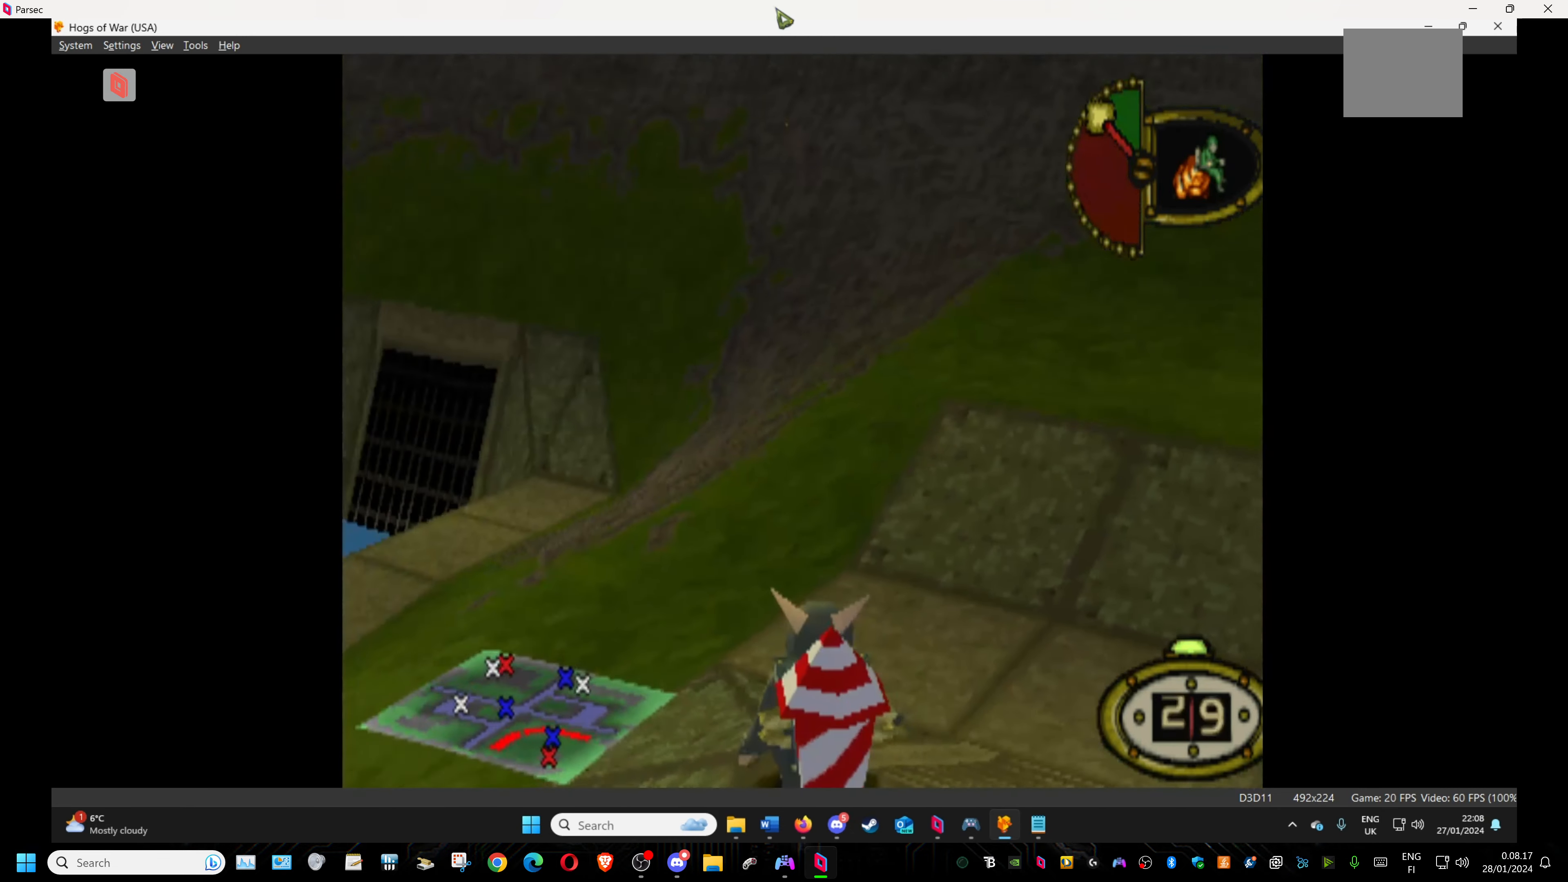
{"buttons": ["DPAD_LEFT"], "events": [[467, "DPAD_LEFT", "down"]]}
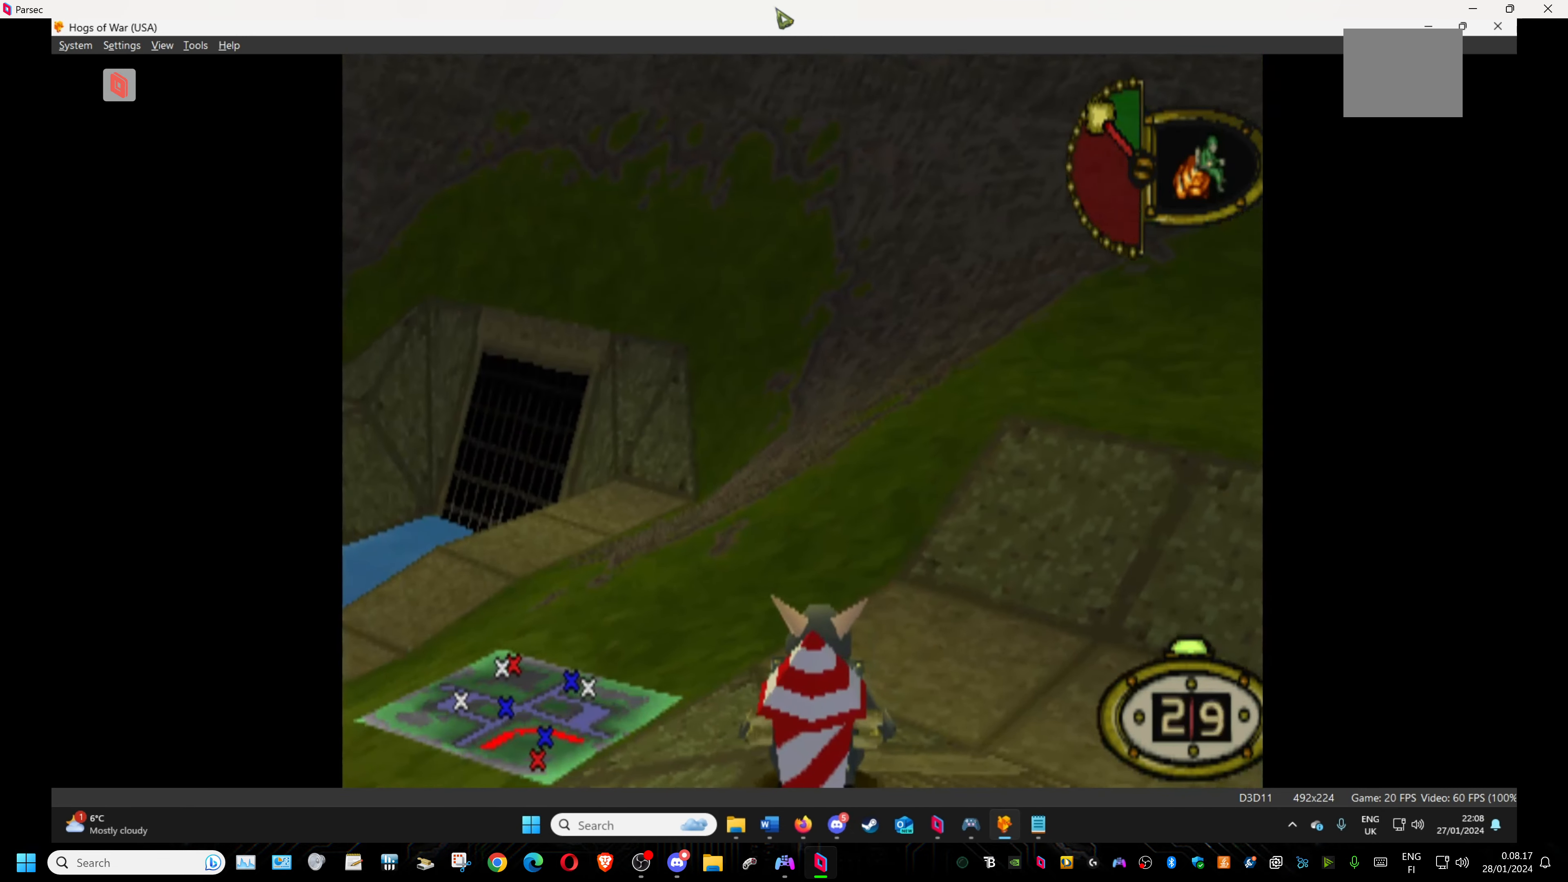
{"buttons": ["DPAD_LEFT"], "events": []}
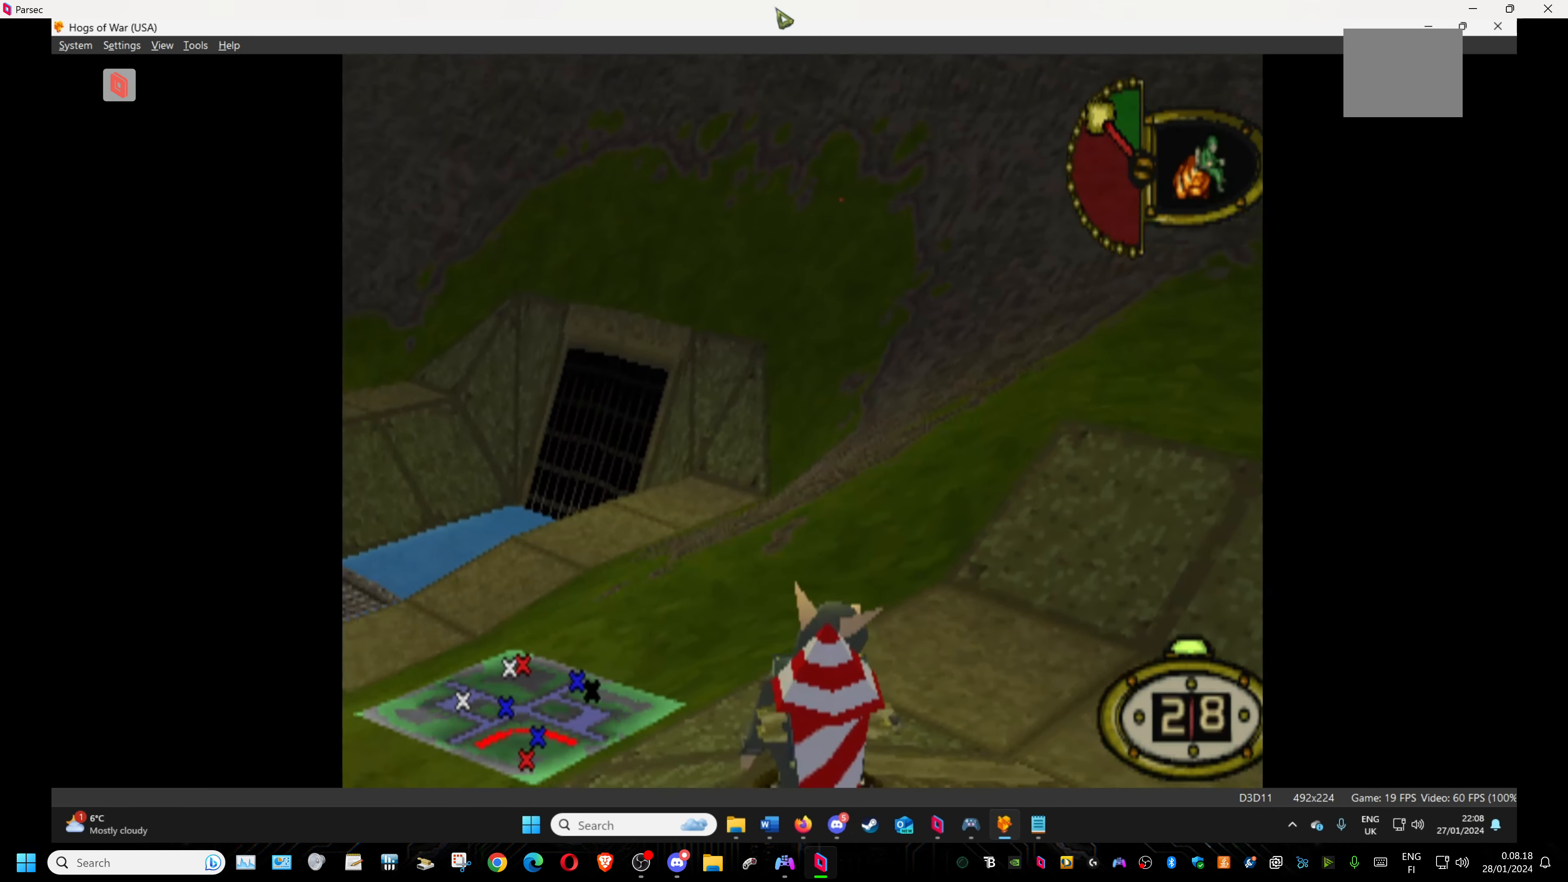
{"buttons": [], "events": [[217, "DPAD_LEFT", "up"]]}
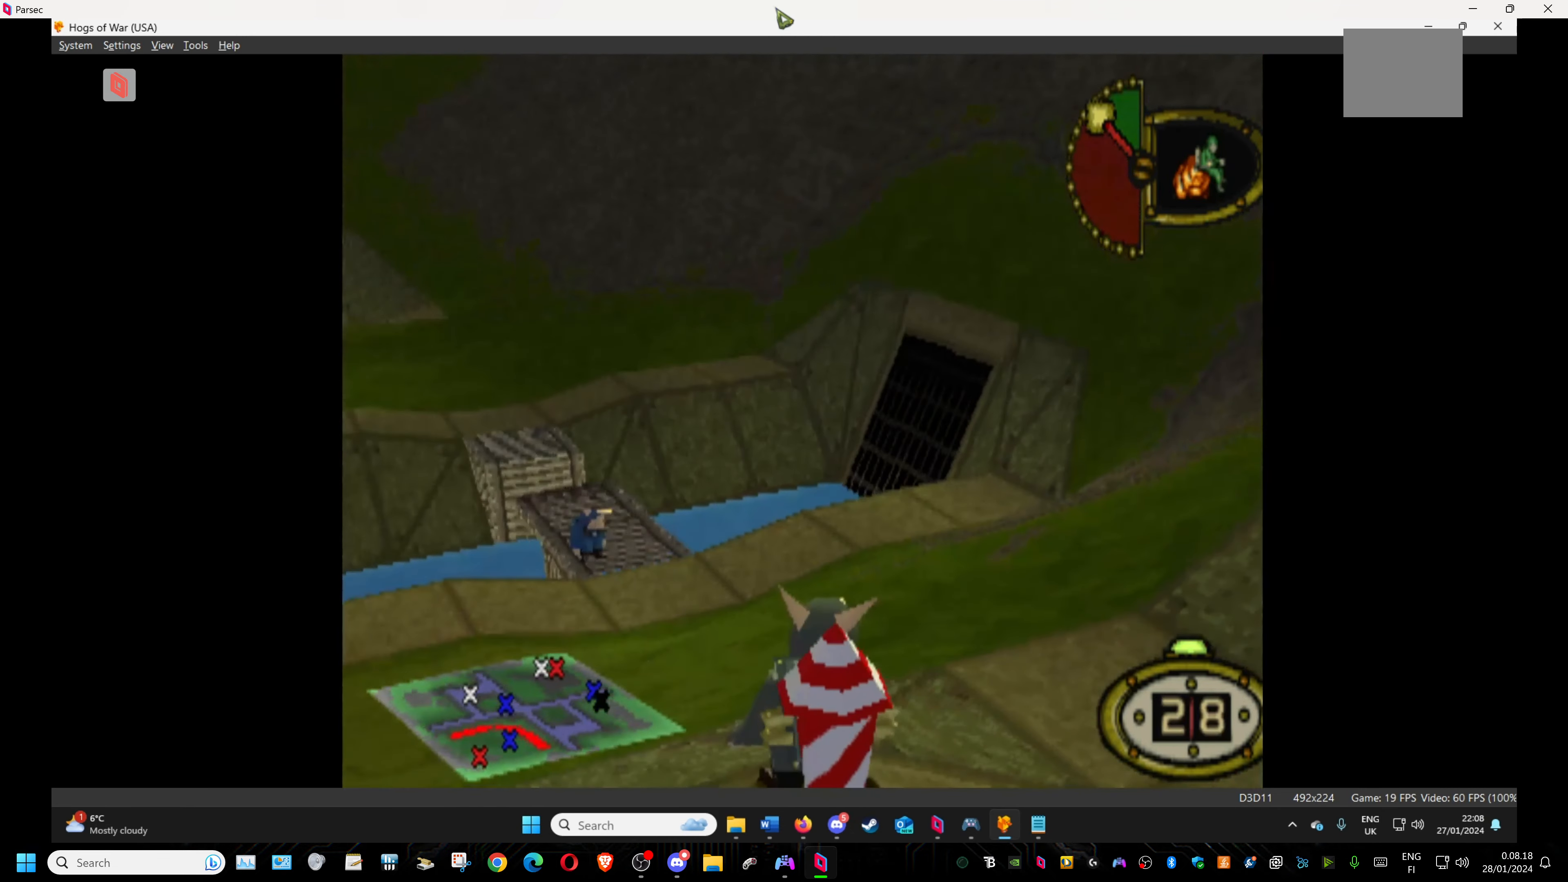
{"buttons": [], "events": []}
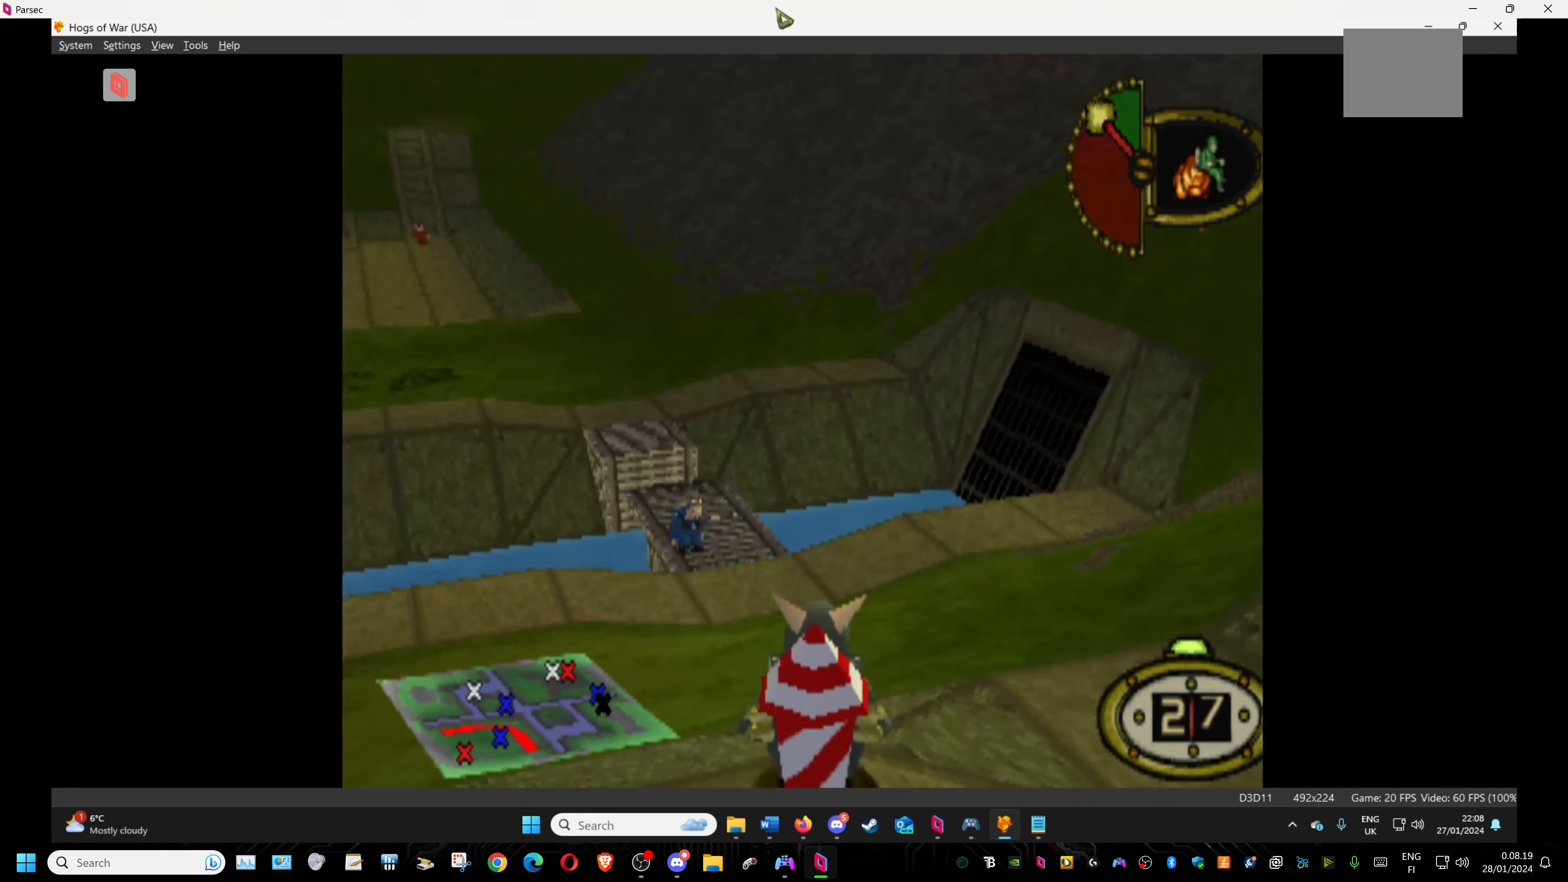
{"buttons": [], "events": [[116, "CIRCLE", "down"], [266, "CIRCLE", "up"]]}
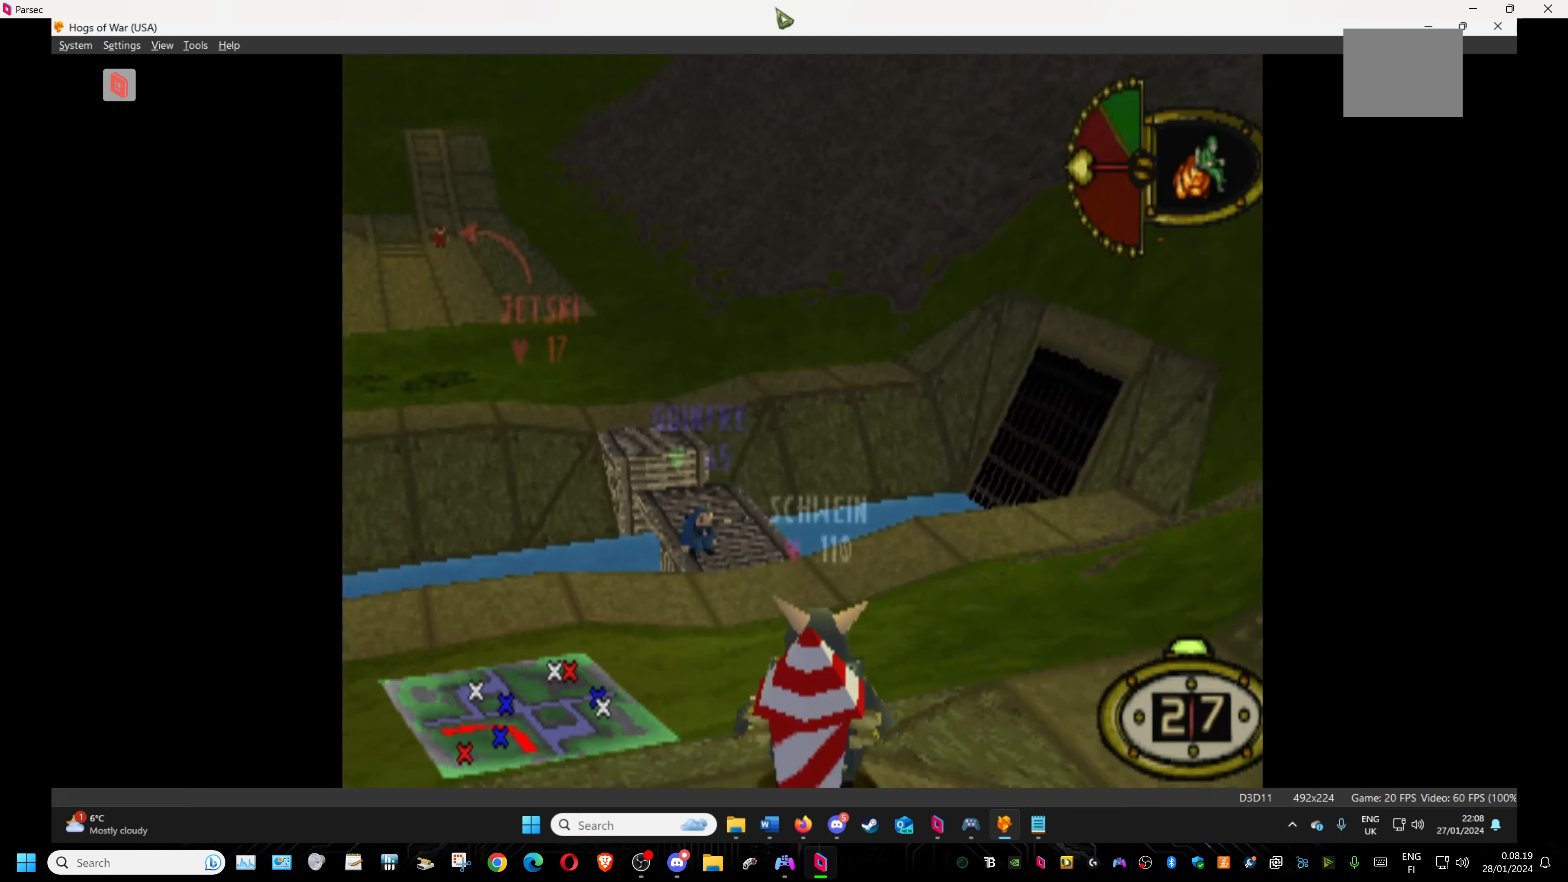
{"buttons": [], "events": []}
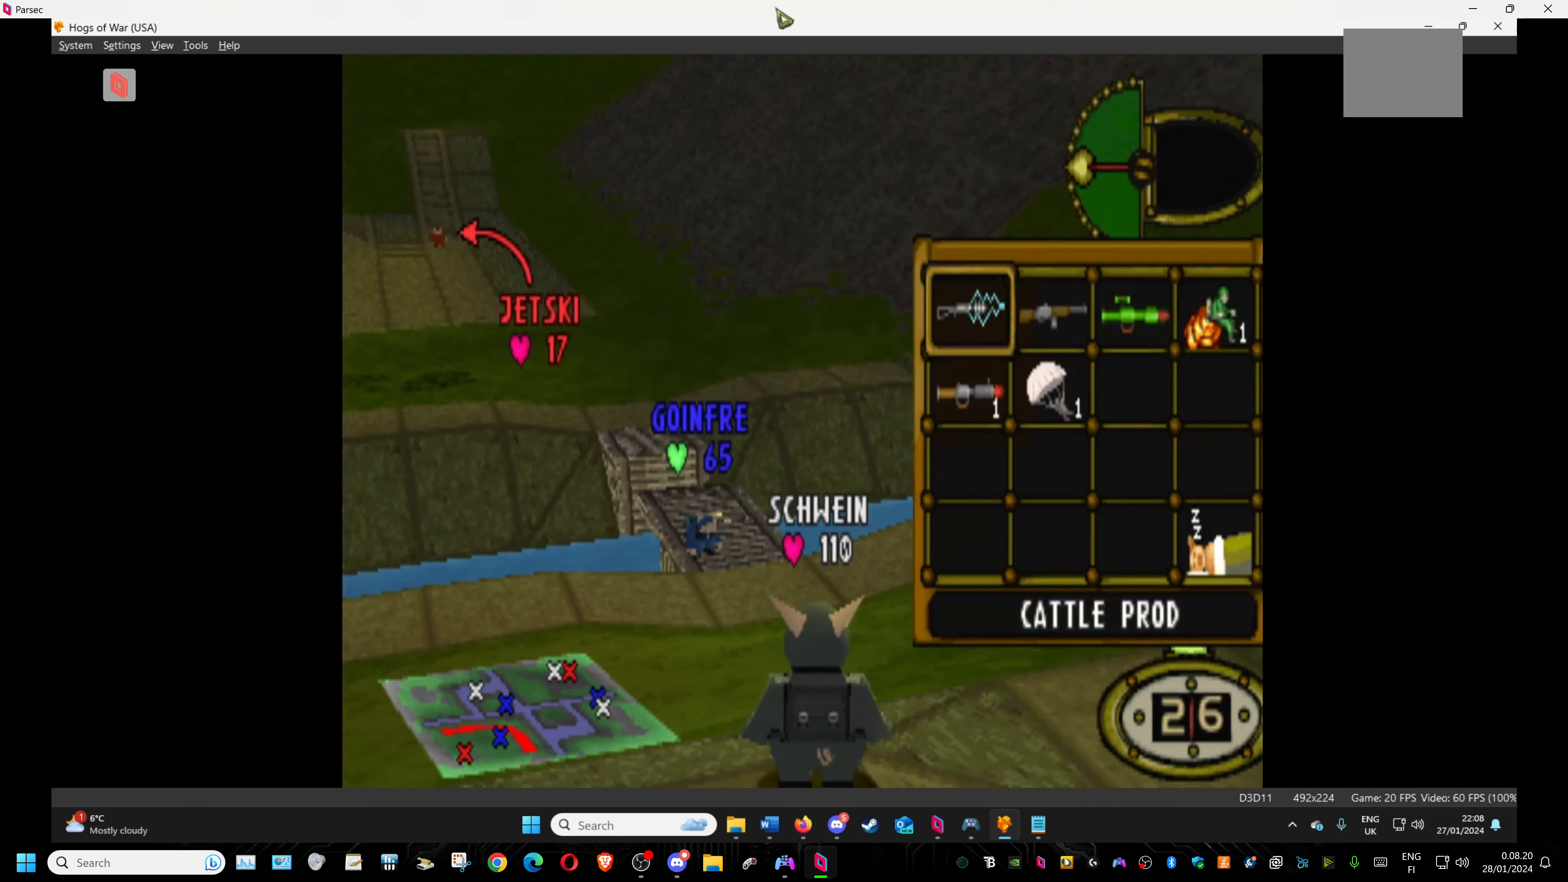
{"buttons": [], "events": []}
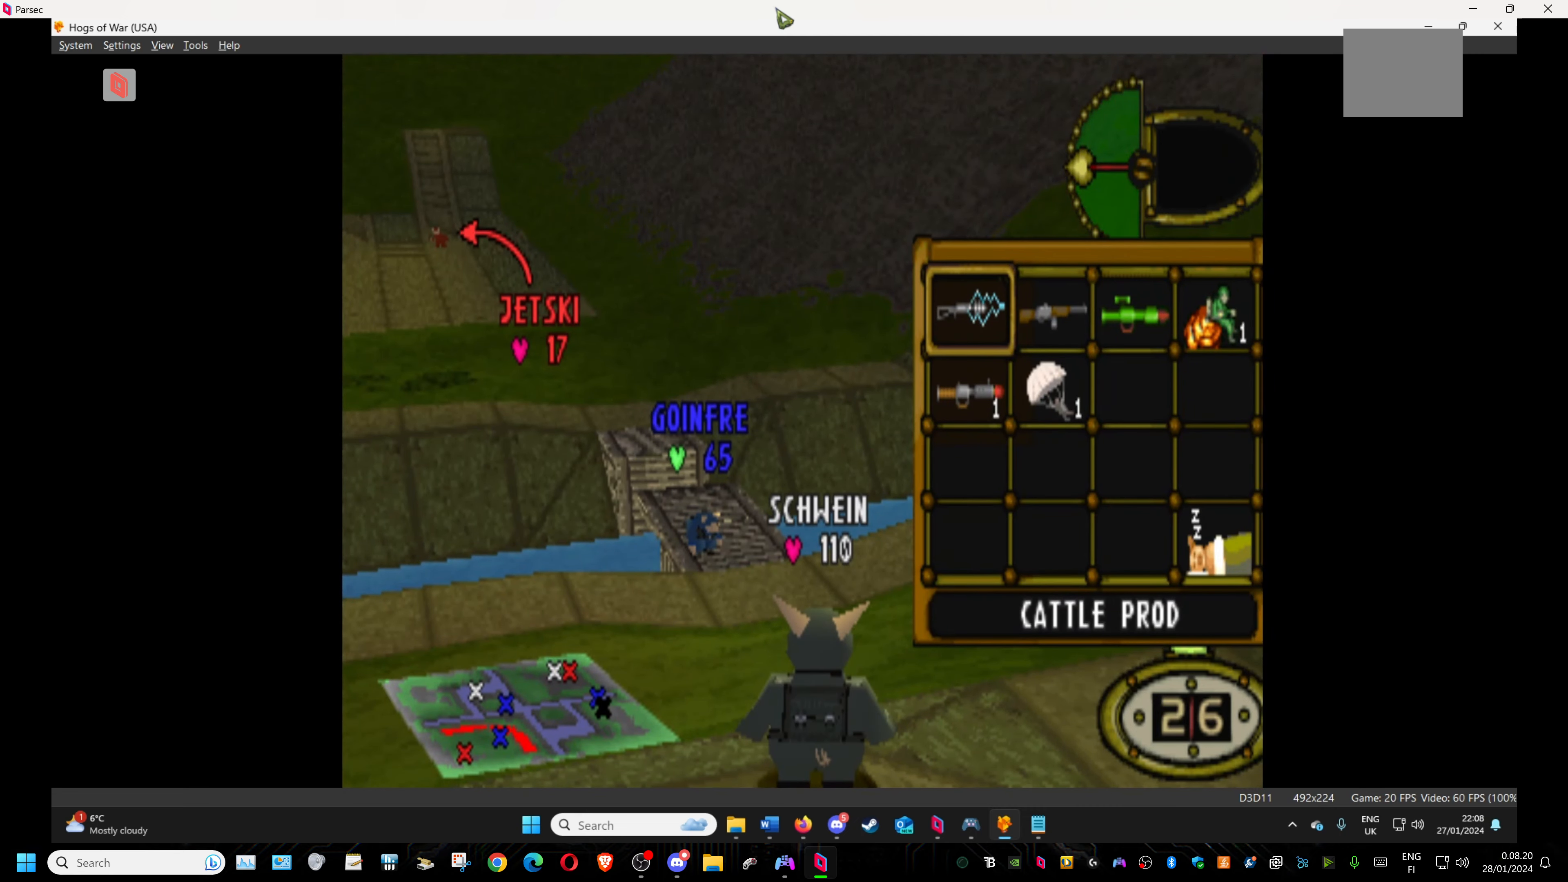
{"buttons": ["DPAD_DOWN"], "events": [[466, "DPAD_DOWN", "down"]]}
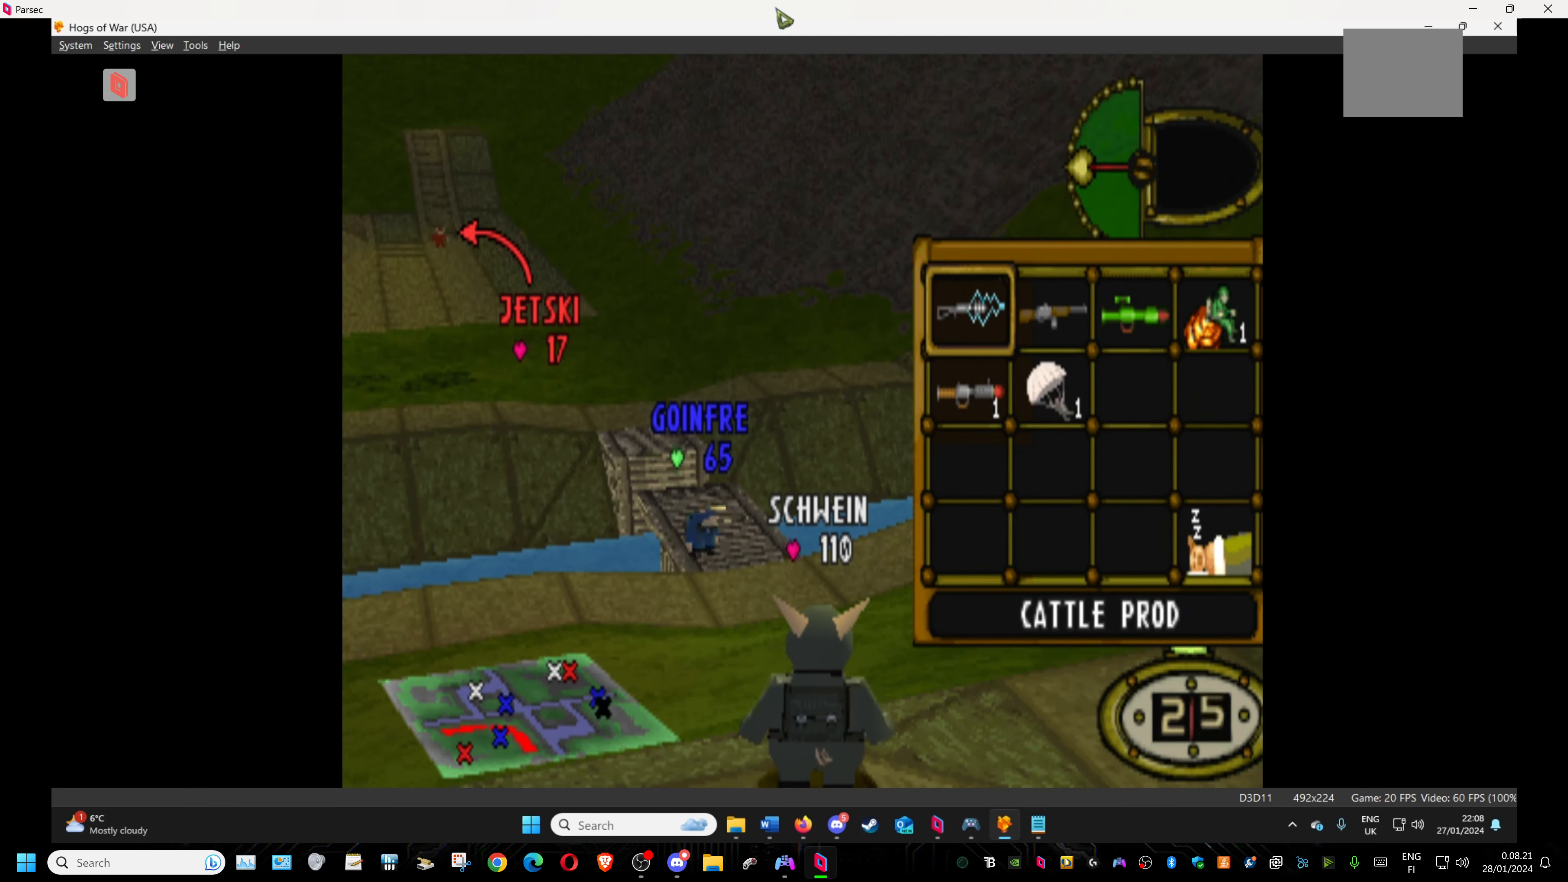
{"buttons": ["DPAD_LEFT"], "events": [[116, "CROSS", "down"], [133, "DPAD_DOWN", "up"], [266, "CROSS", "up"], [333, "DPAD_LEFT", "down"]]}
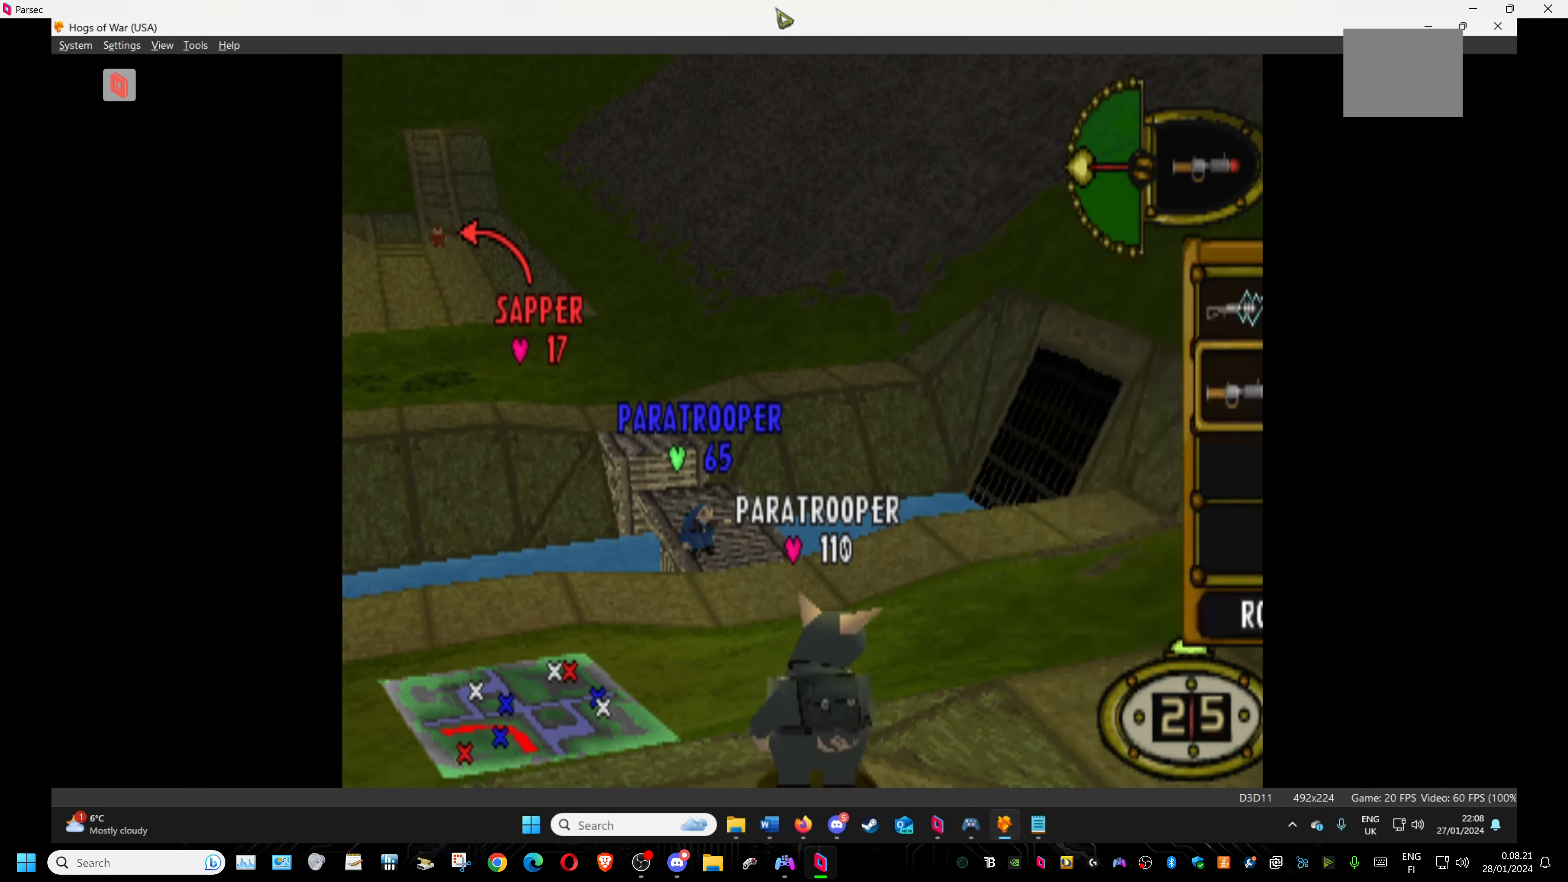
{"buttons": [], "events": [[100, "DPAD_LEFT", "up"]]}
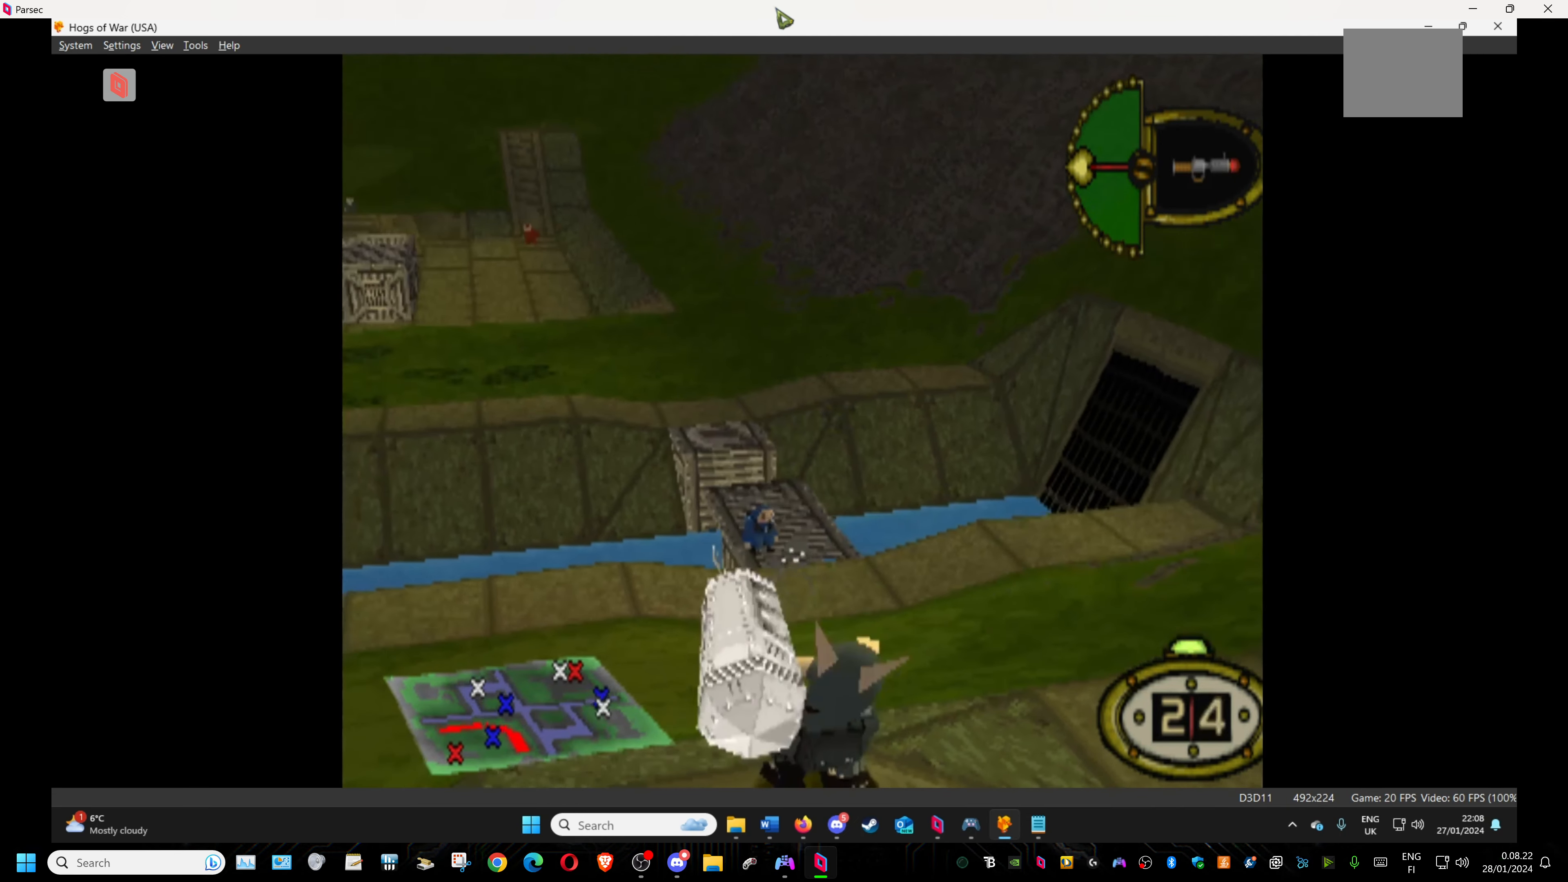
{"buttons": ["L1", "DPAD_UP"], "events": [[266, "L1", "down"], [483, "DPAD_UP", "down"]]}
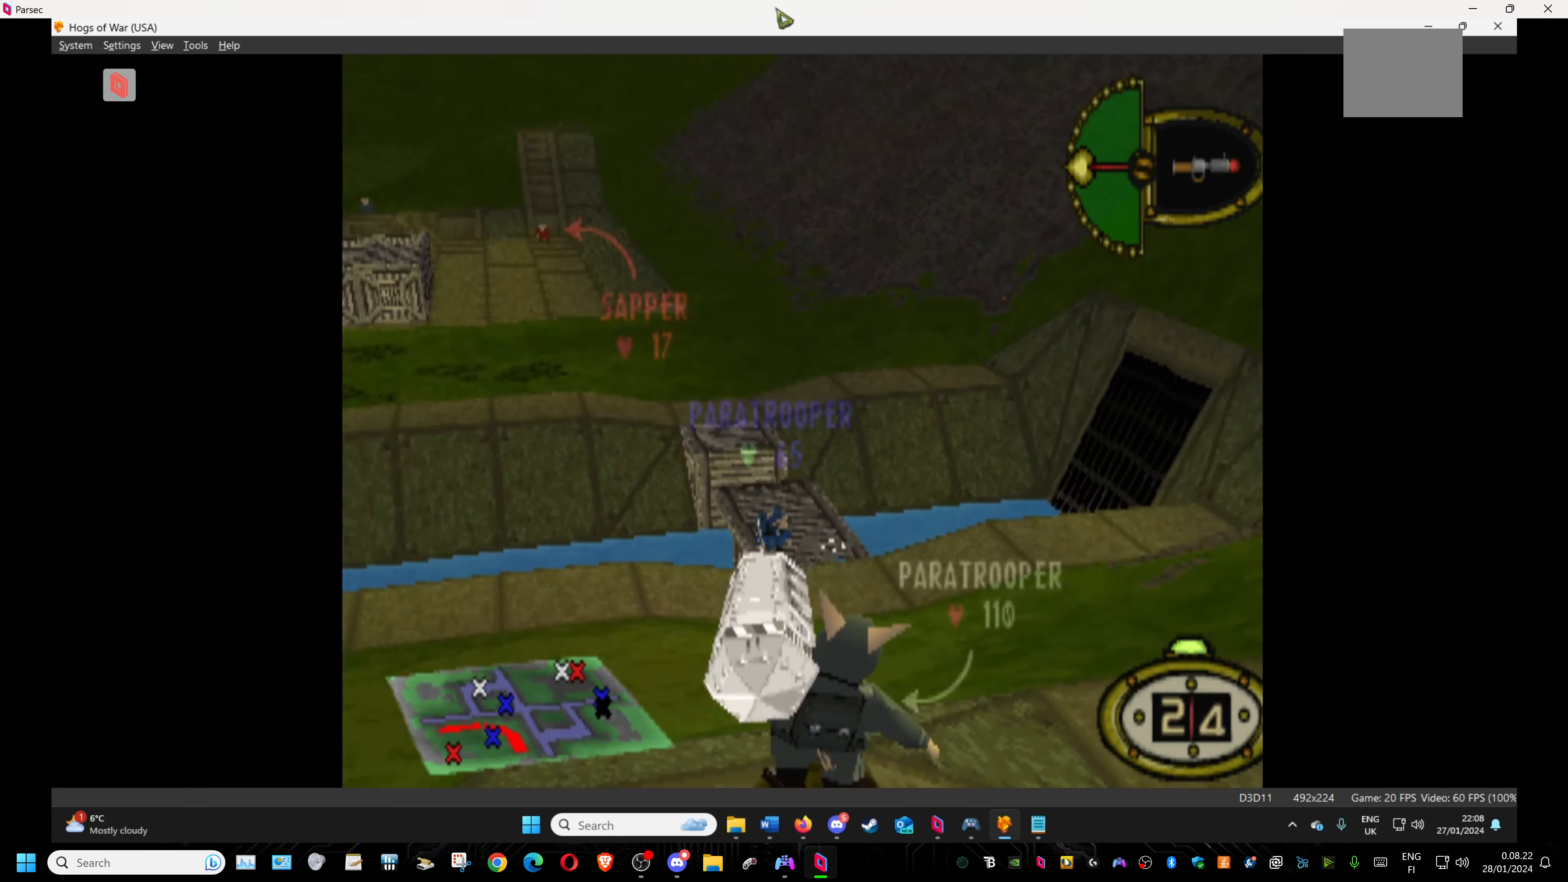
{"buttons": ["L1", "DPAD_UP"], "events": []}
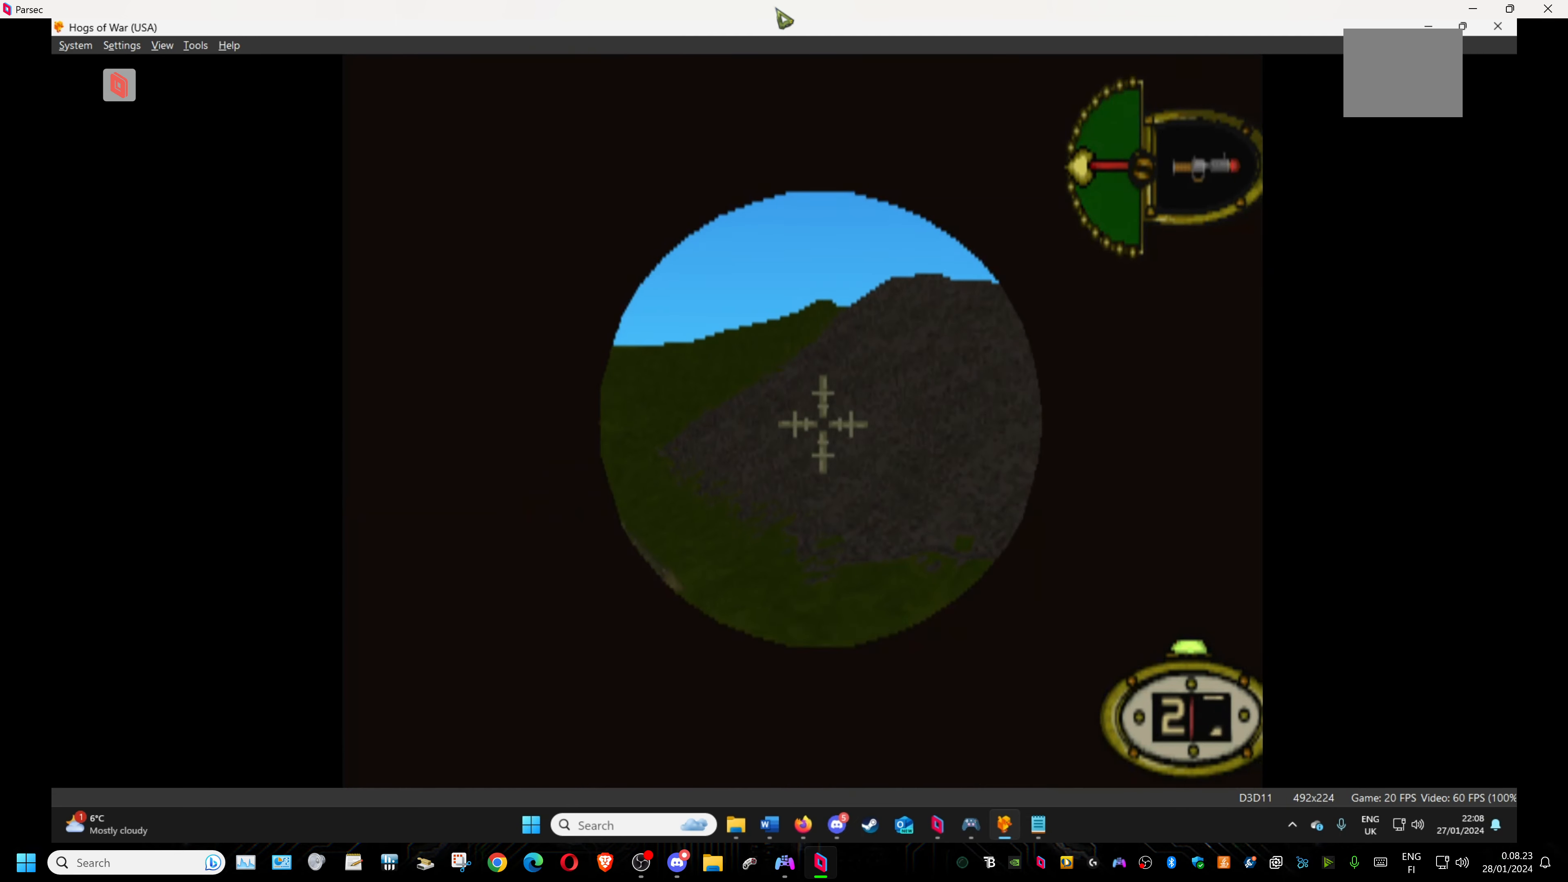
{"buttons": ["L1", "DPAD_UP"], "events": []}
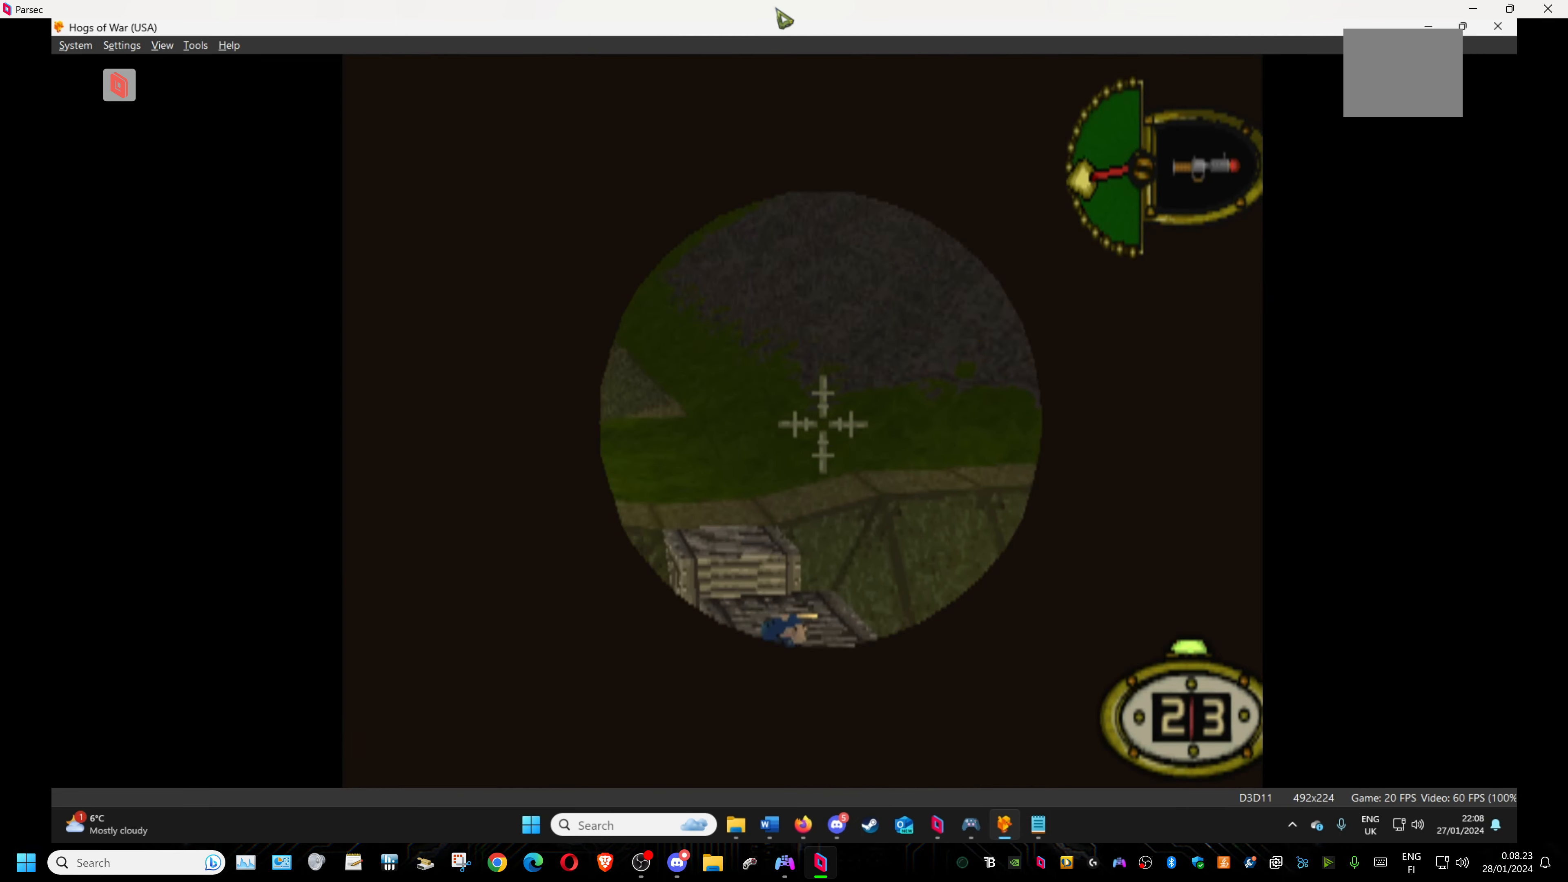
{"buttons": ["L1", "DPAD_UP", "DPAD_RIGHT"], "events": [[133, "DPAD_UP", "up"], [300, "DPAD_UP", "down"], [400, "DPAD_RIGHT", "down"]]}
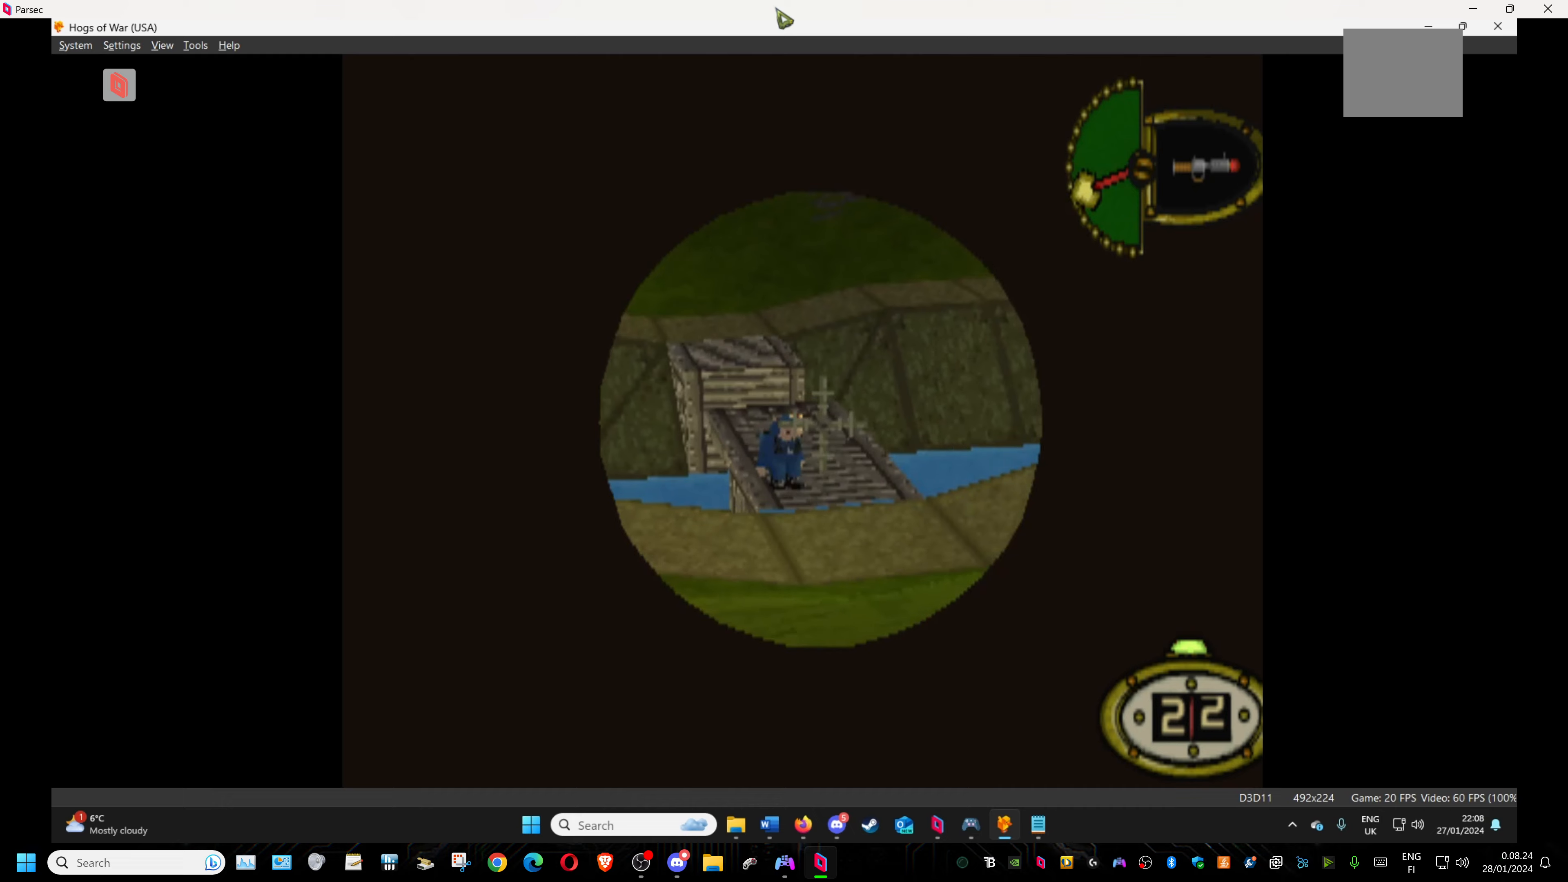
{"buttons": ["L1"], "events": [[83, "DPAD_UP", "up"], [117, "DPAD_RIGHT", "up"], [283, "DPAD_UP", "down"], [450, "DPAD_UP", "up"]]}
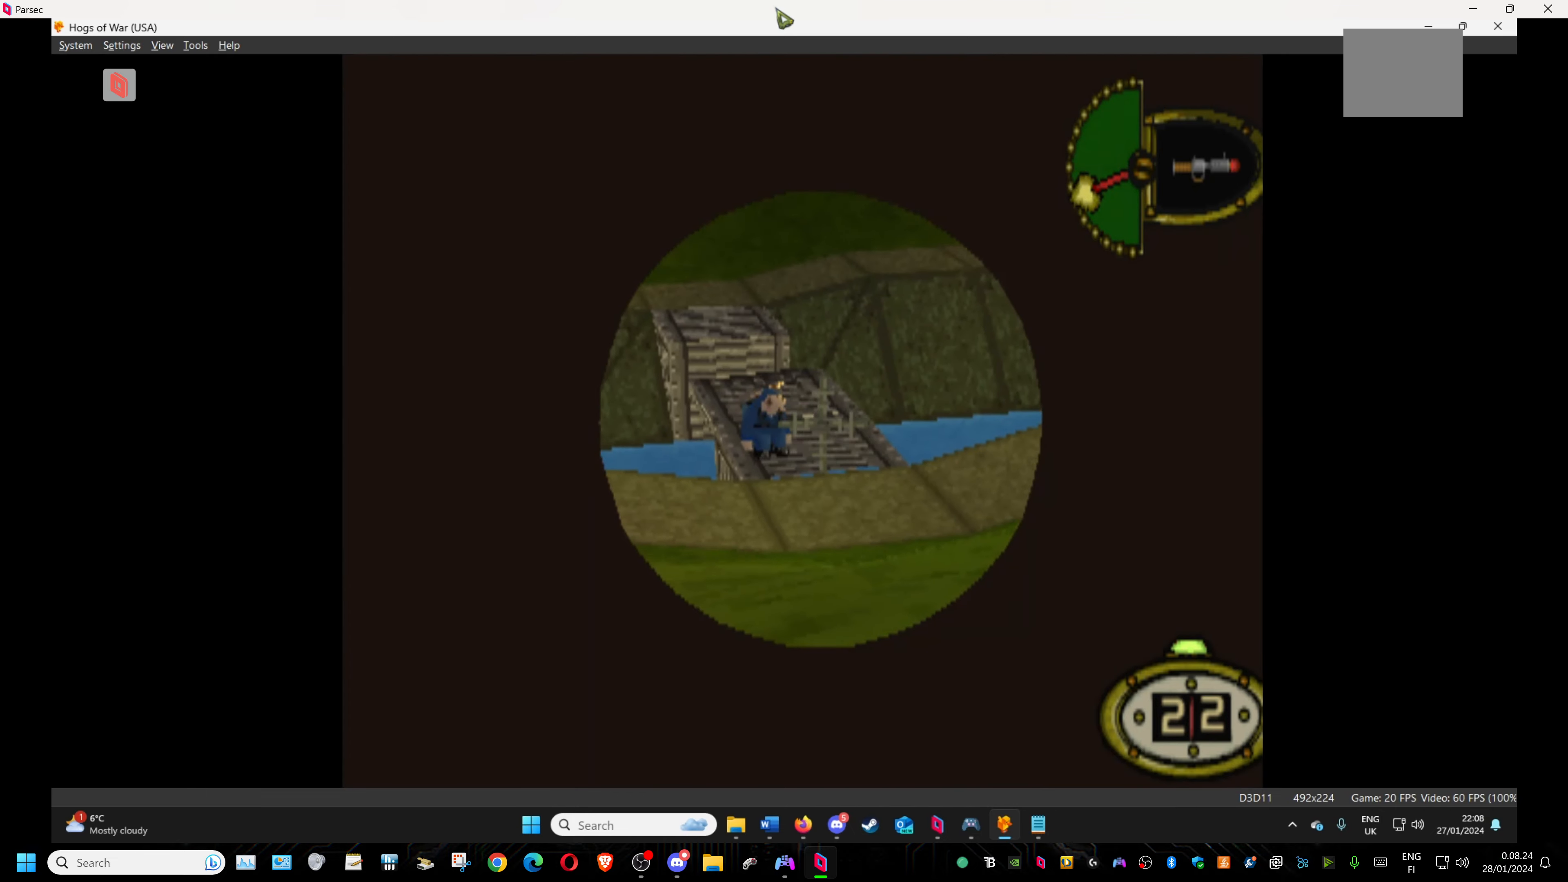
{"buttons": ["L1"], "events": [[117, "DPAD_UP", "down"], [267, "DPAD_UP", "up"]]}
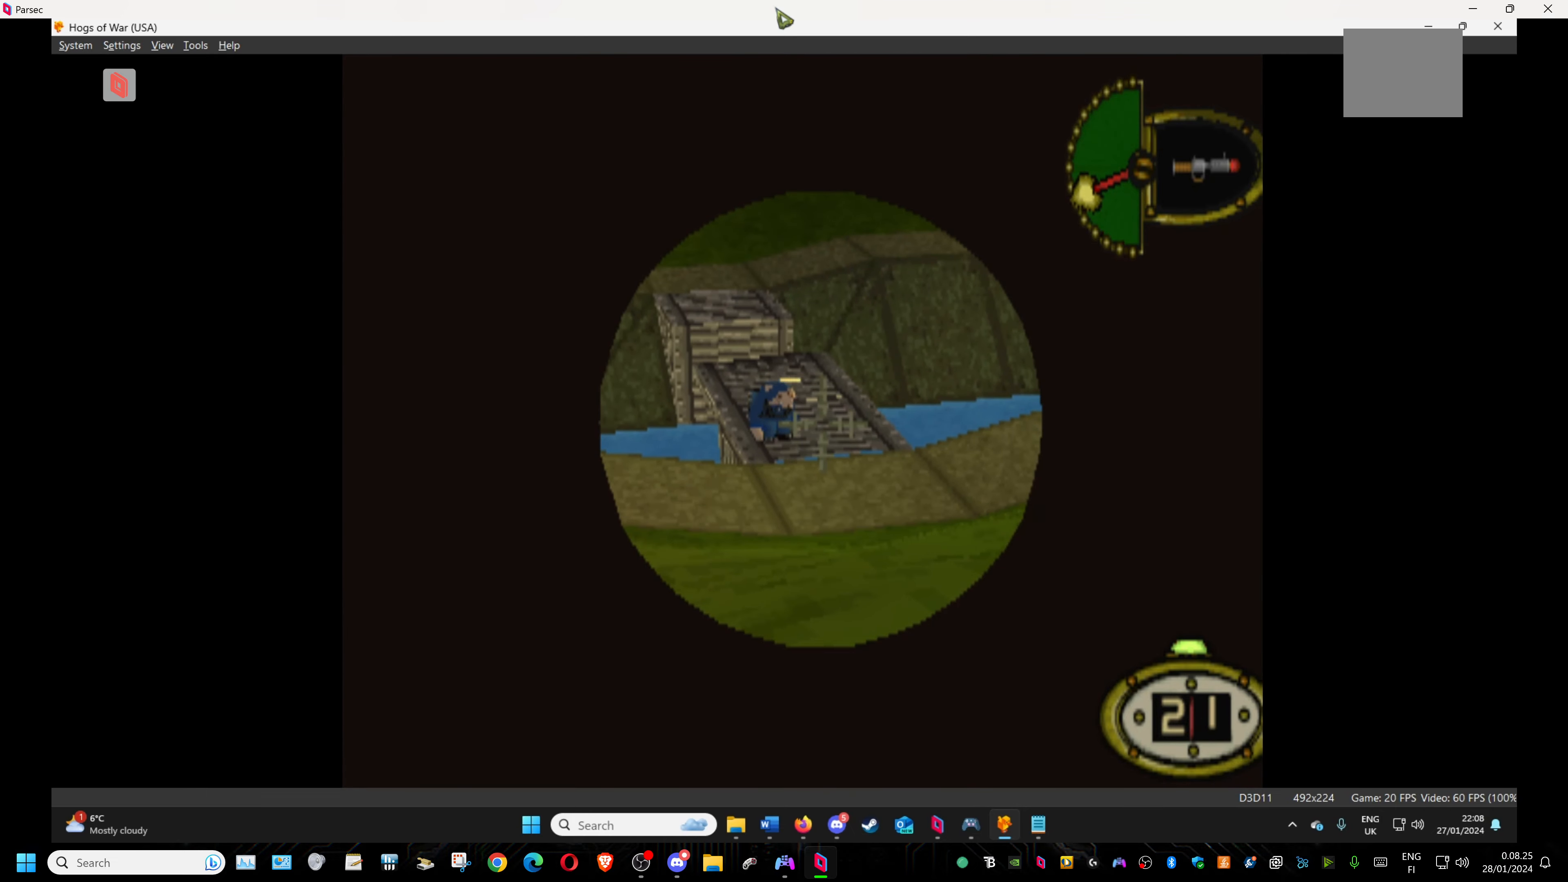
{"buttons": [], "events": [[17, "CROSS", "down"], [183, "CROSS", "up"], [183, "L1", "up"]]}